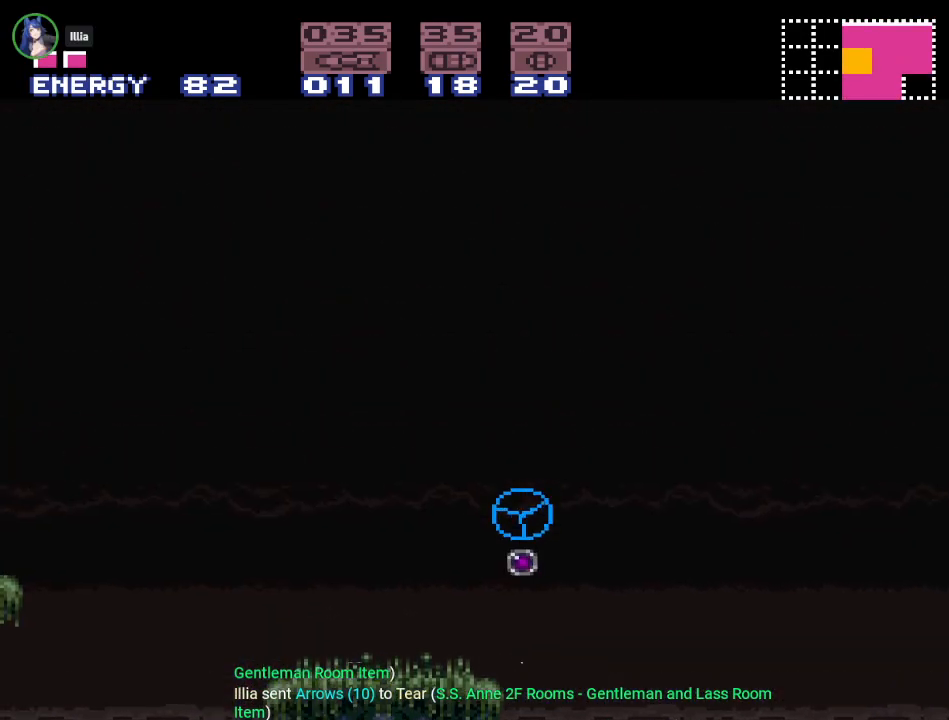
Gameplay with a controller (Nintendo layout); each line is a JSON object with the inputs held at the frame after it. "events" lists button and stick changes between this image and that frame as [ms after this image, input, new state], when the widget could be followed in between. Not read: L3 R3.
{"buttons": [], "events": [[16, "A", "up"], [333, "B", "up"]]}
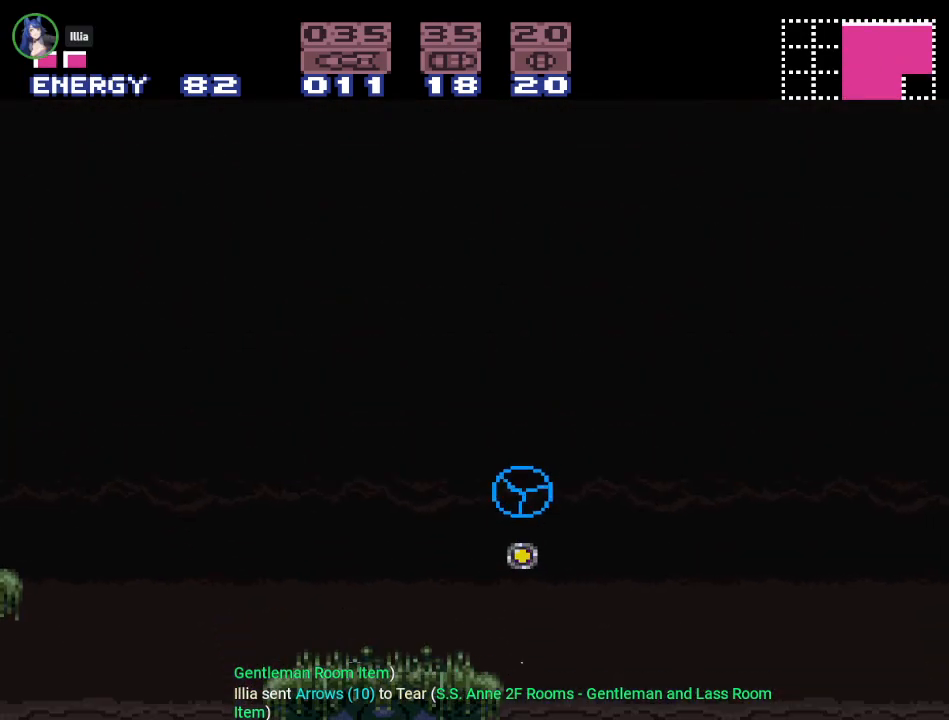
{"buttons": ["DPAD_UP"], "events": [[117, "A", "down"], [251, "A", "up"], [451, "DPAD_UP", "down"]]}
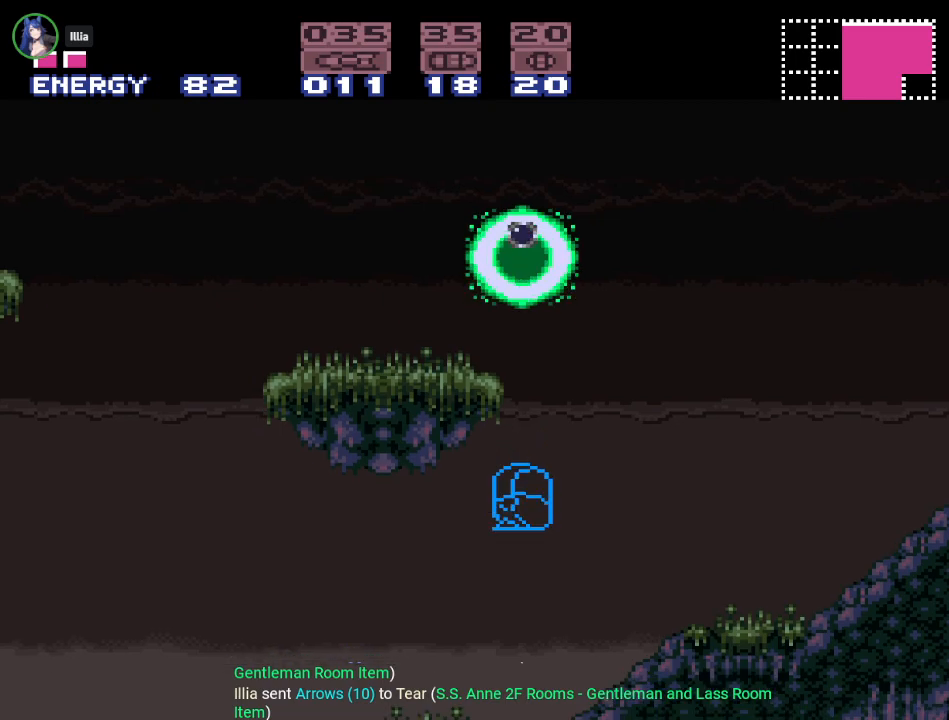
{"buttons": [], "events": [[50, "DPAD_UP", "up"], [167, "DPAD_UP", "down"], [233, "DPAD_UP", "up"]]}
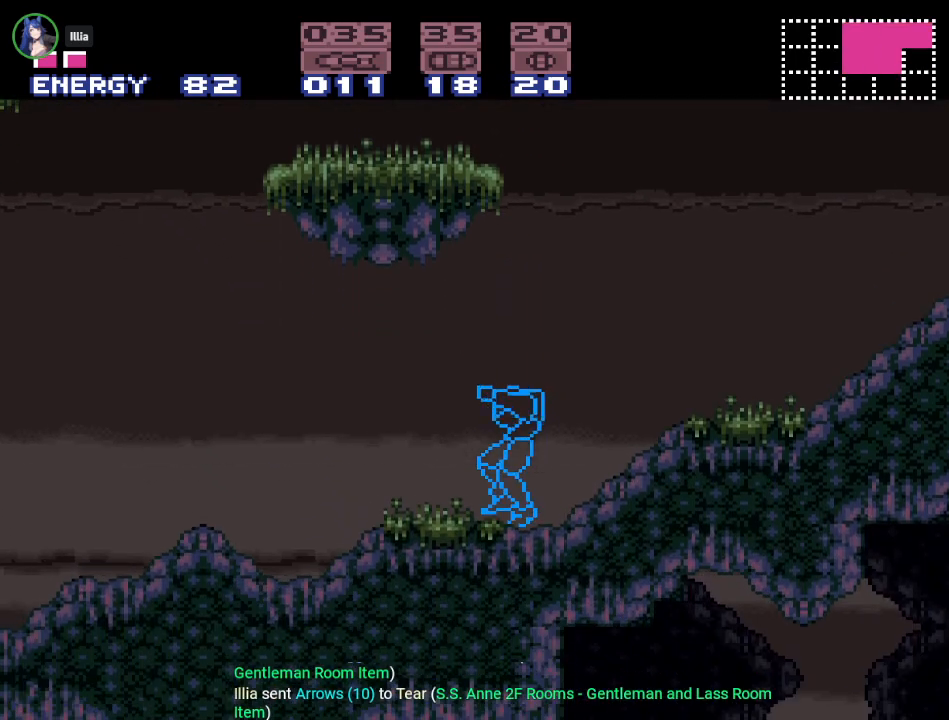
{"buttons": ["B"], "events": [[84, "B", "down"], [150, "DPAD_DOWN", "down"], [200, "DPAD_DOWN", "up"], [301, "DPAD_DOWN", "down"], [401, "DPAD_DOWN", "up"]]}
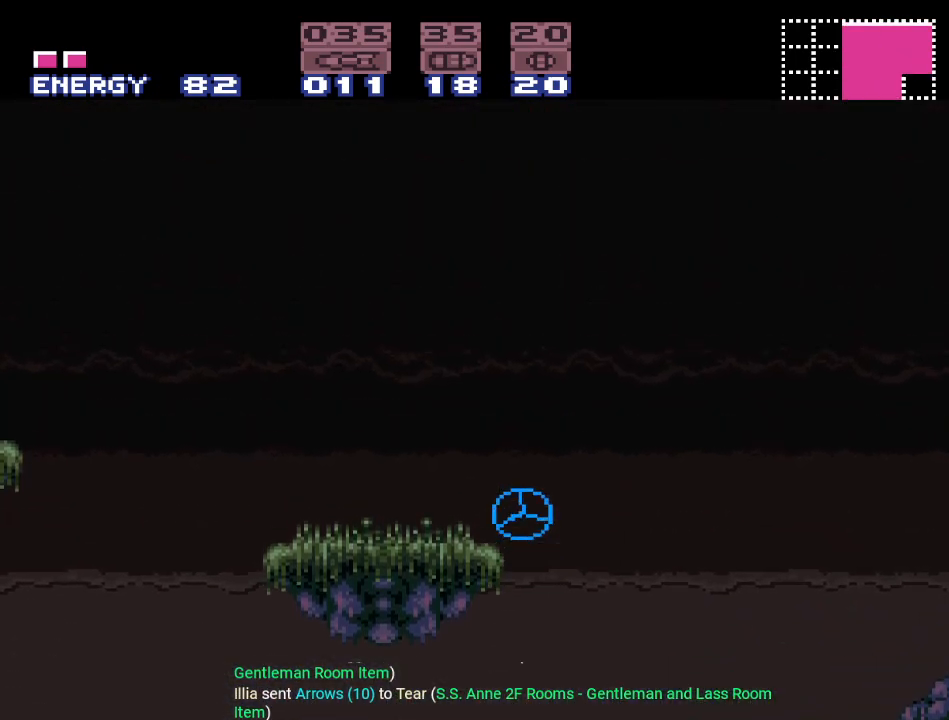
{"buttons": ["B"], "events": [[83, "A", "down"], [267, "A", "up"]]}
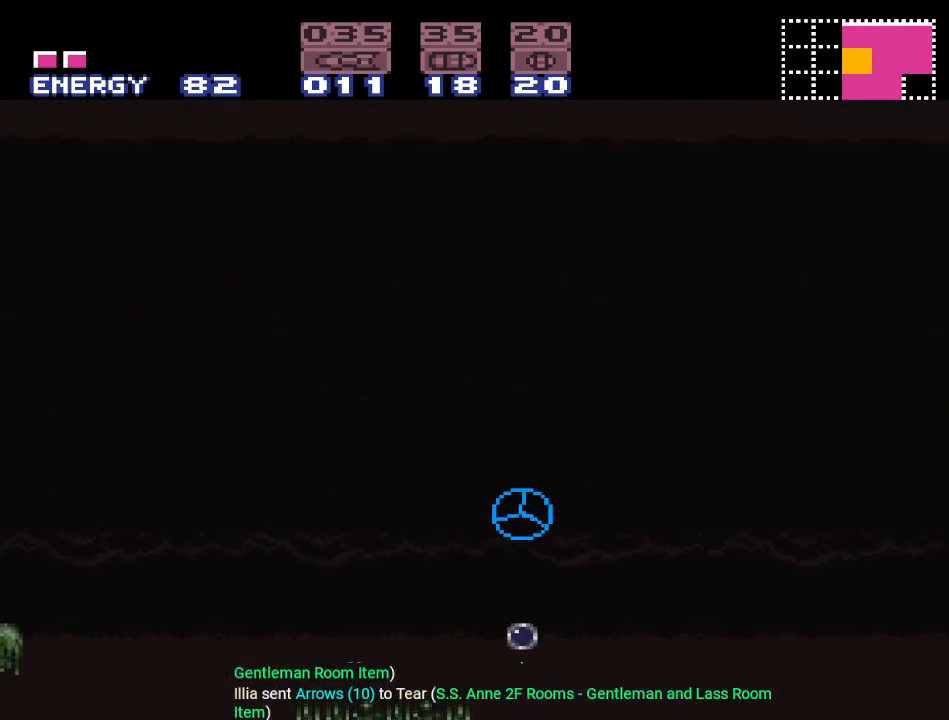
{"buttons": ["A"], "events": [[50, "B", "up"], [434, "A", "down"]]}
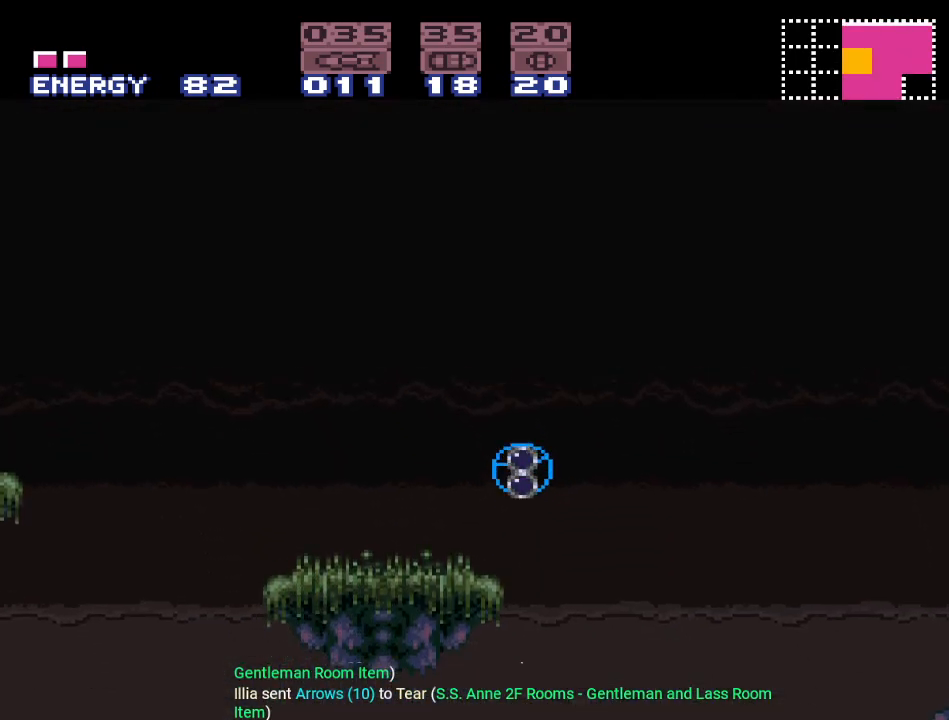
{"buttons": [], "events": [[67, "A", "up"]]}
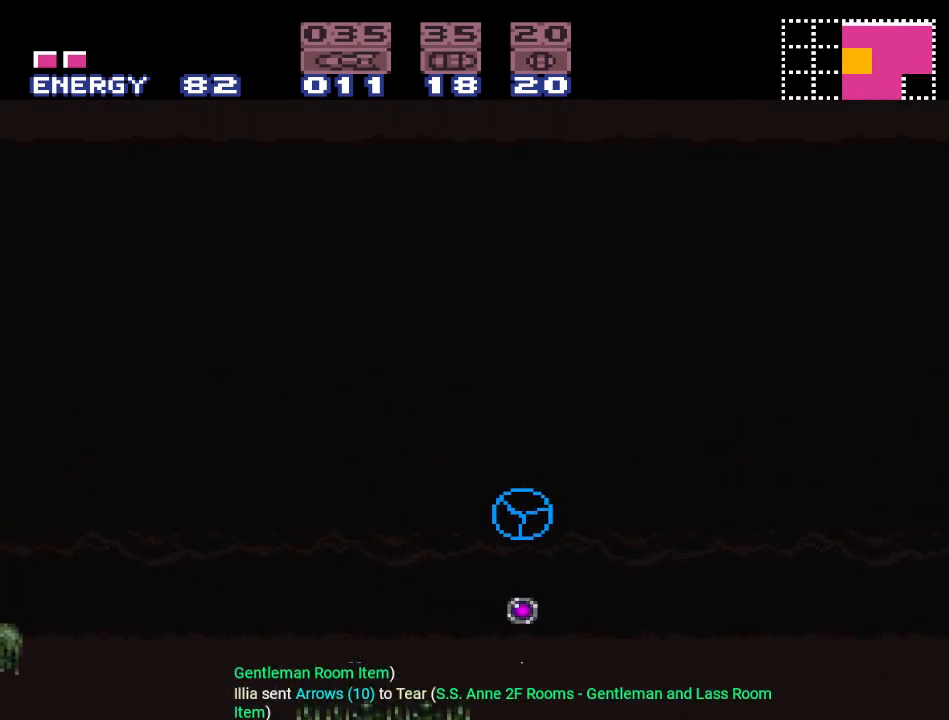
{"buttons": [], "events": [[217, "A", "down"], [384, "A", "up"]]}
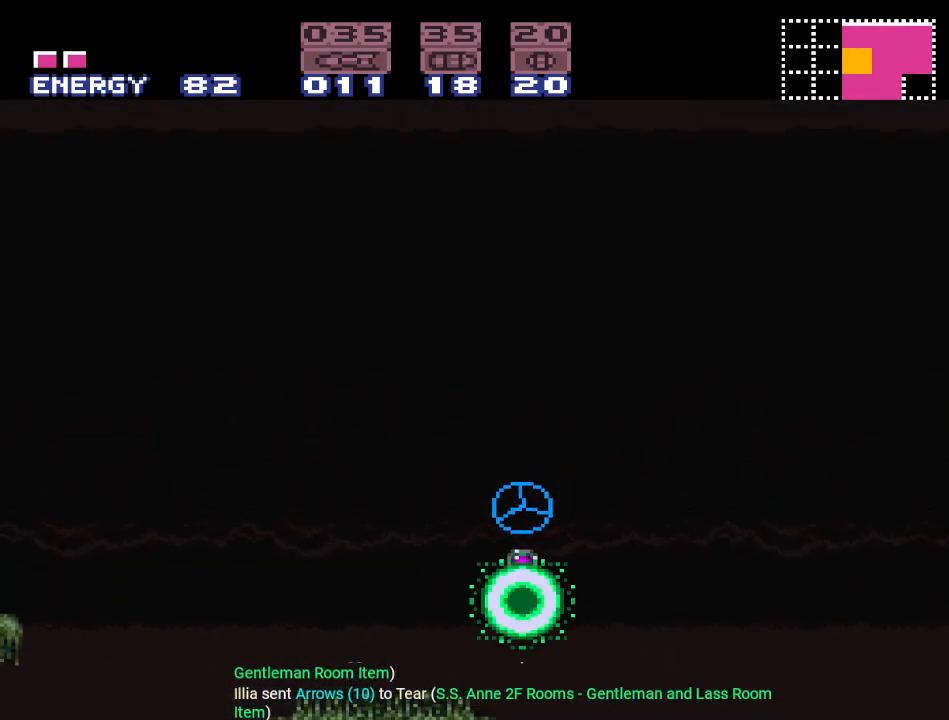
{"buttons": [], "events": []}
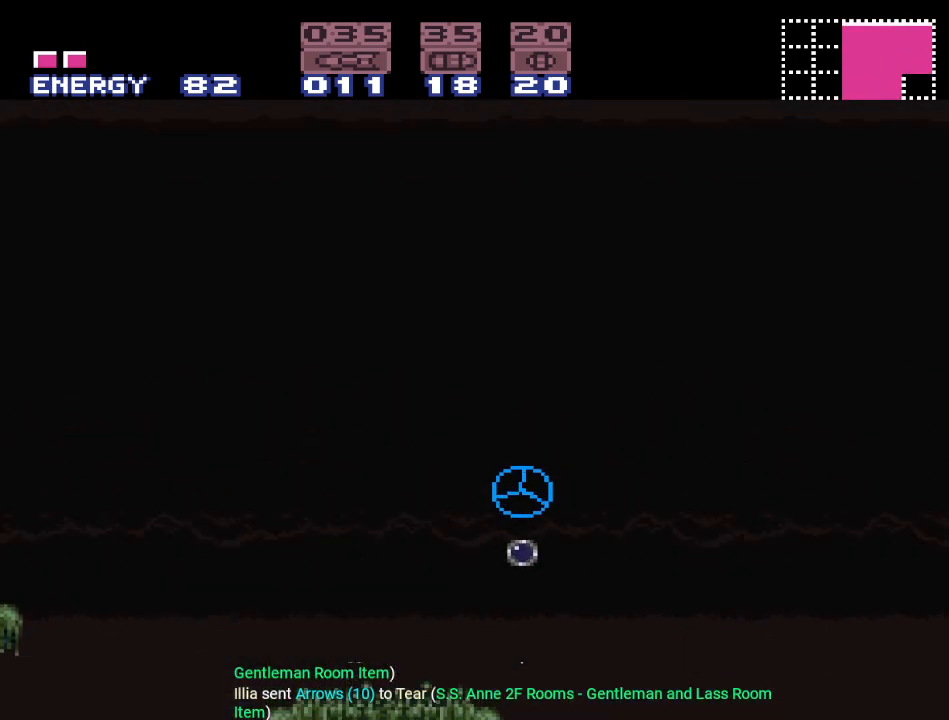
{"buttons": [], "events": [[67, "A", "down"], [184, "A", "up"]]}
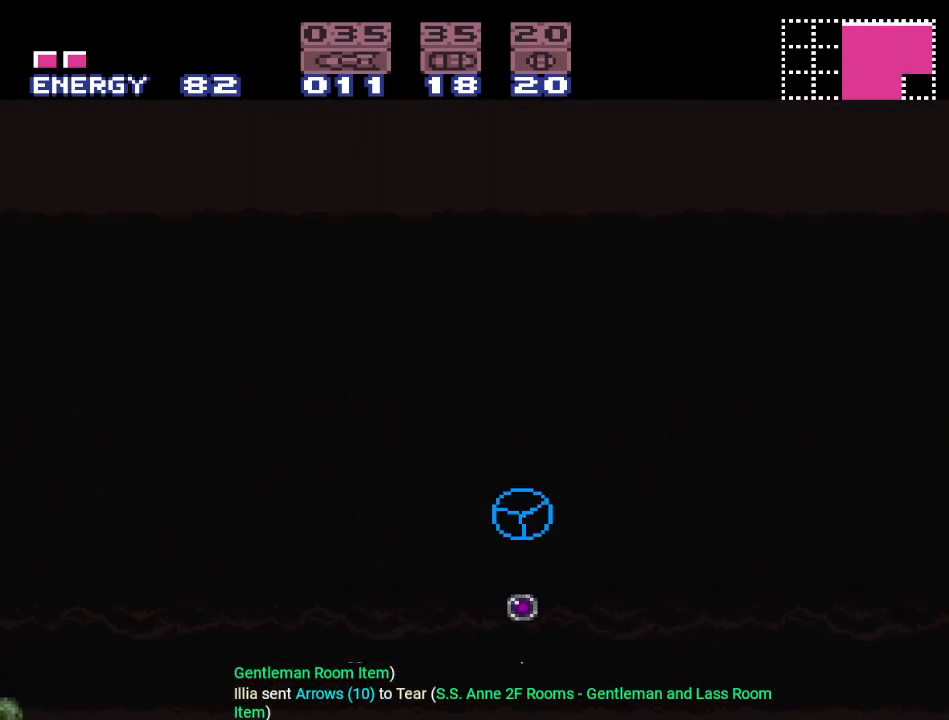
{"buttons": ["A"], "events": [[384, "A", "down"]]}
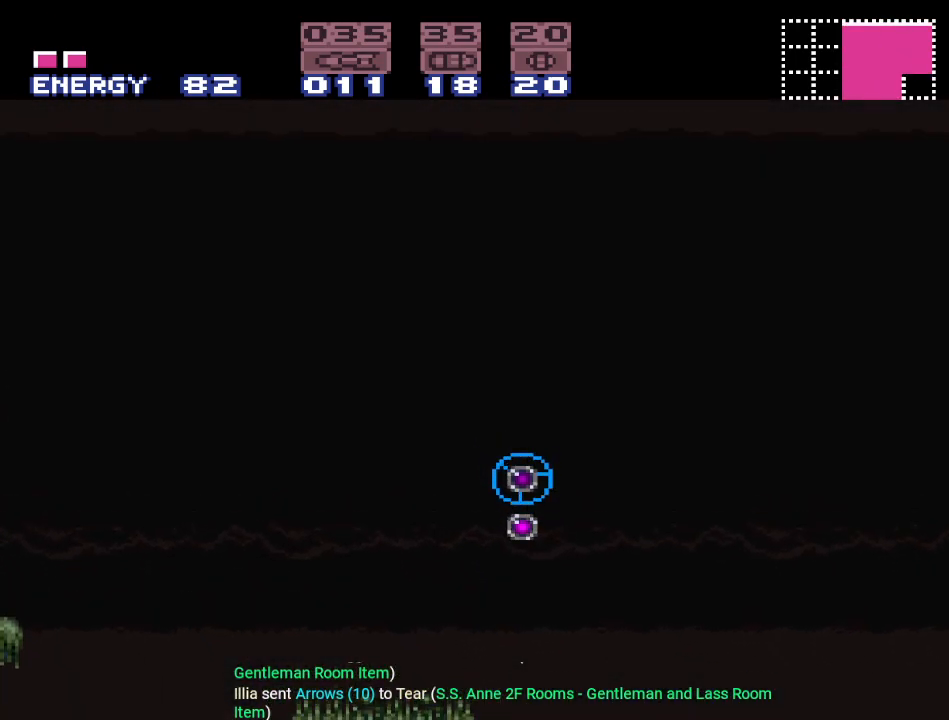
{"buttons": [], "events": [[34, "A", "up"]]}
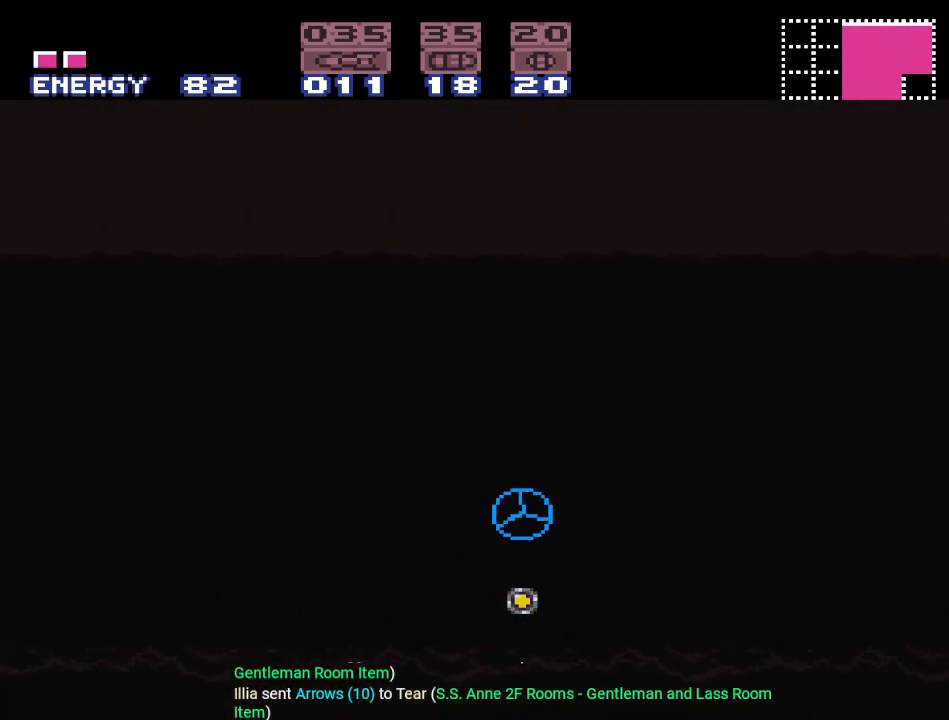
{"buttons": [], "events": [[217, "A", "down"], [350, "A", "up"]]}
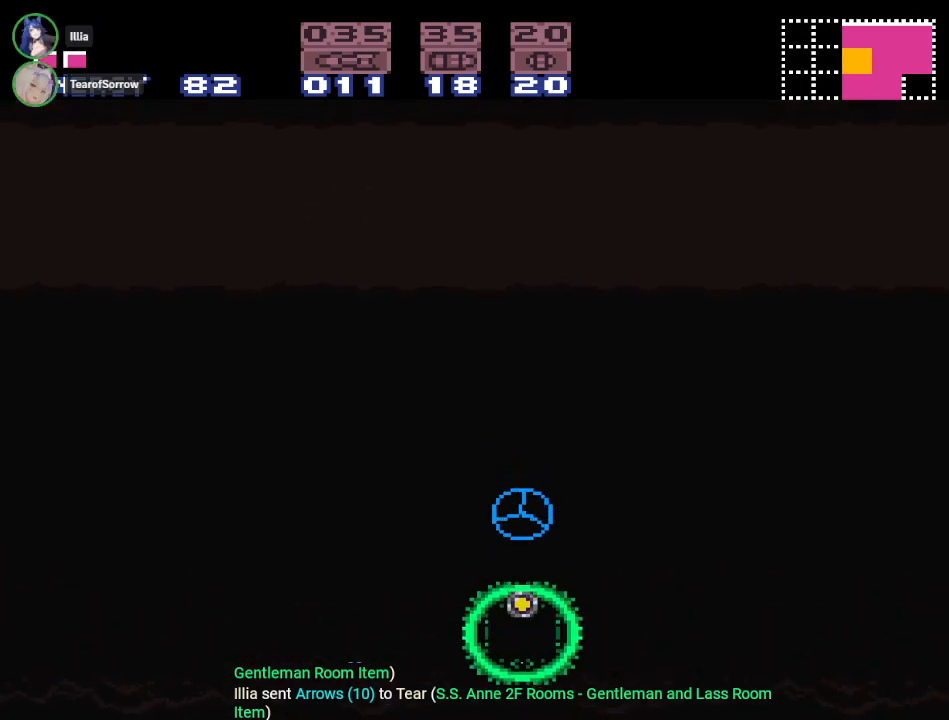
{"buttons": ["A"], "events": [[501, "A", "down"]]}
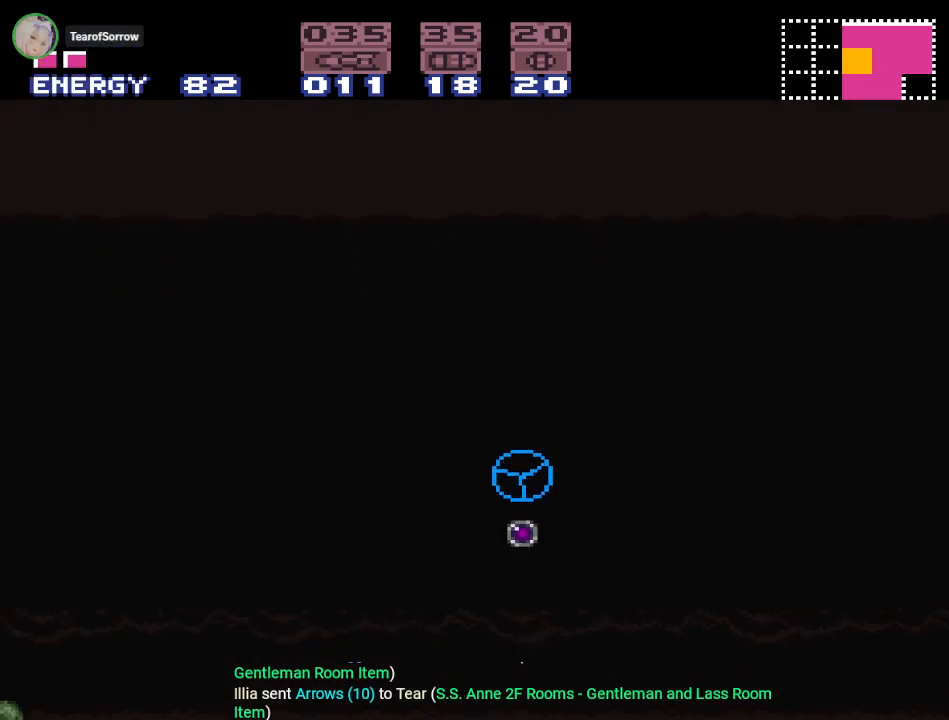
{"buttons": [], "events": [[133, "A", "up"]]}
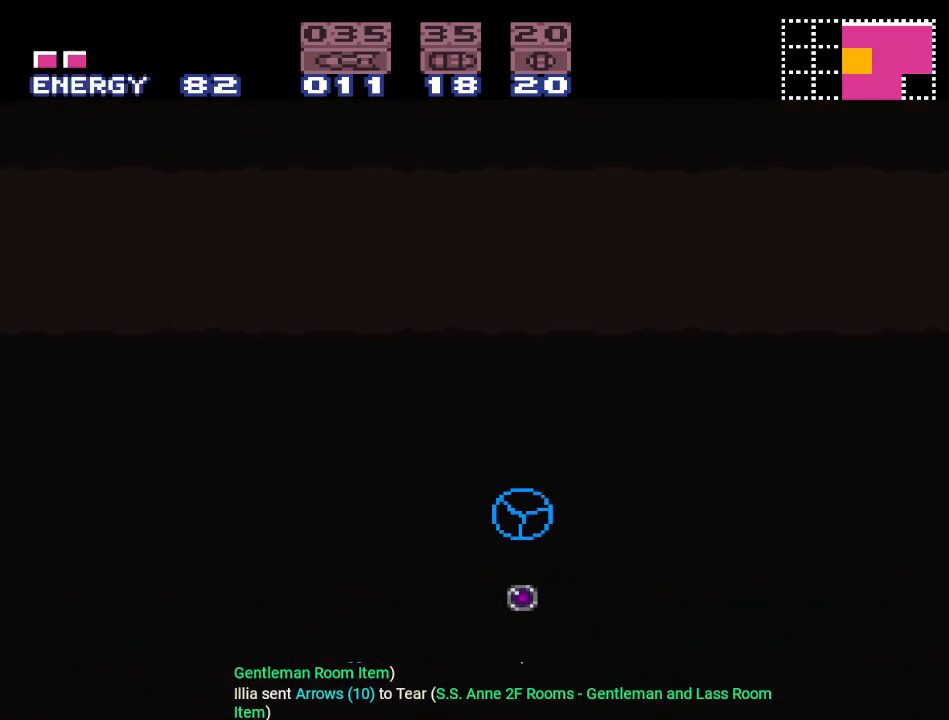
{"buttons": [], "events": [[317, "A", "down"], [434, "A", "up"]]}
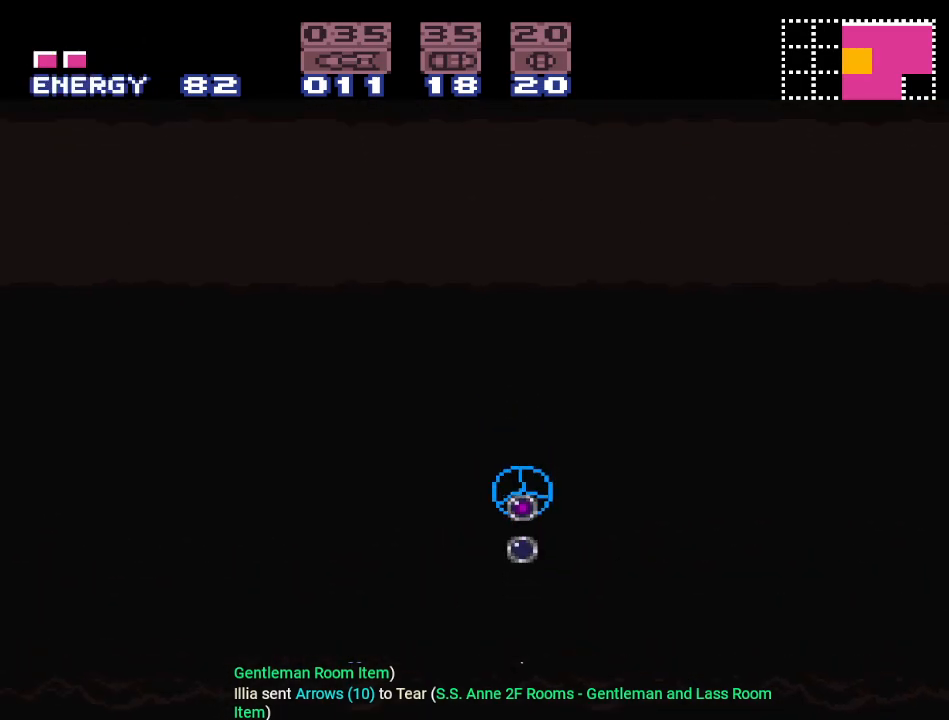
{"buttons": [], "events": []}
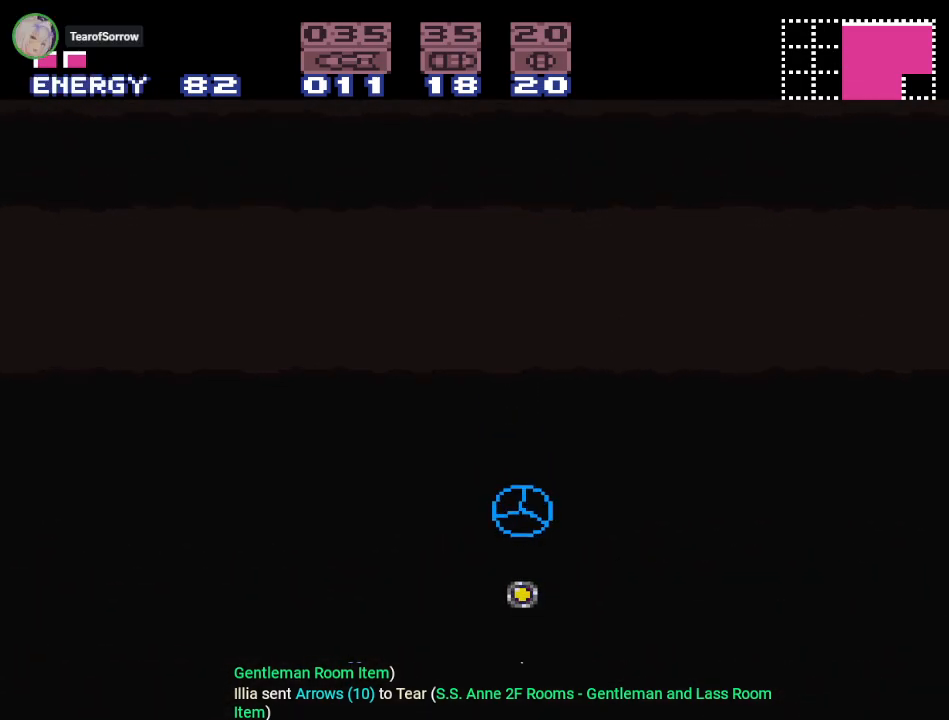
{"buttons": [], "events": [[166, "A", "down"], [333, "A", "up"]]}
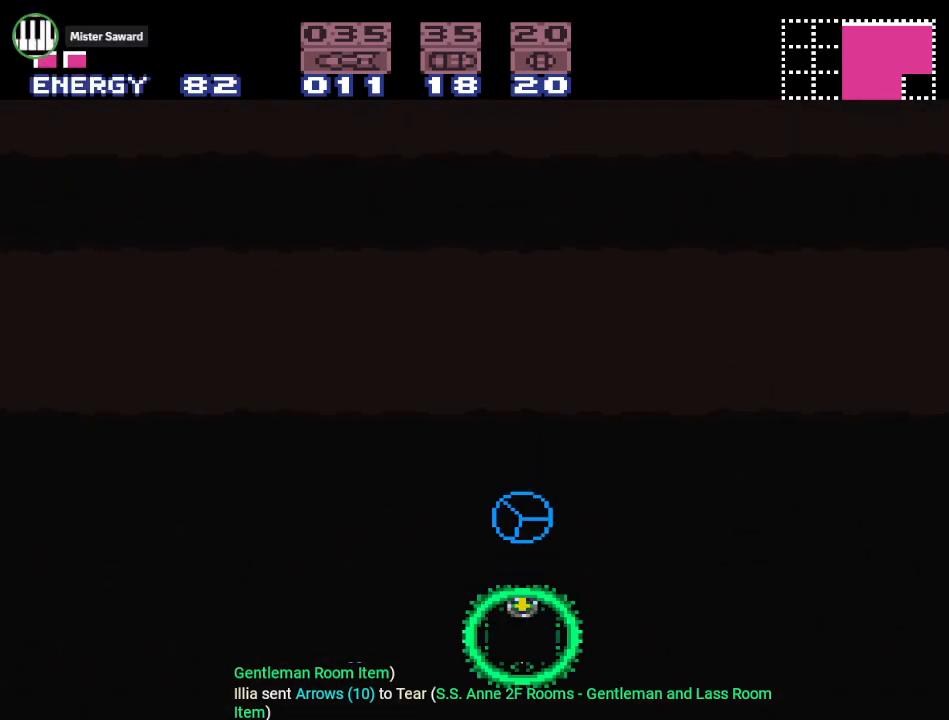
{"buttons": ["A"], "events": [[467, "A", "down"]]}
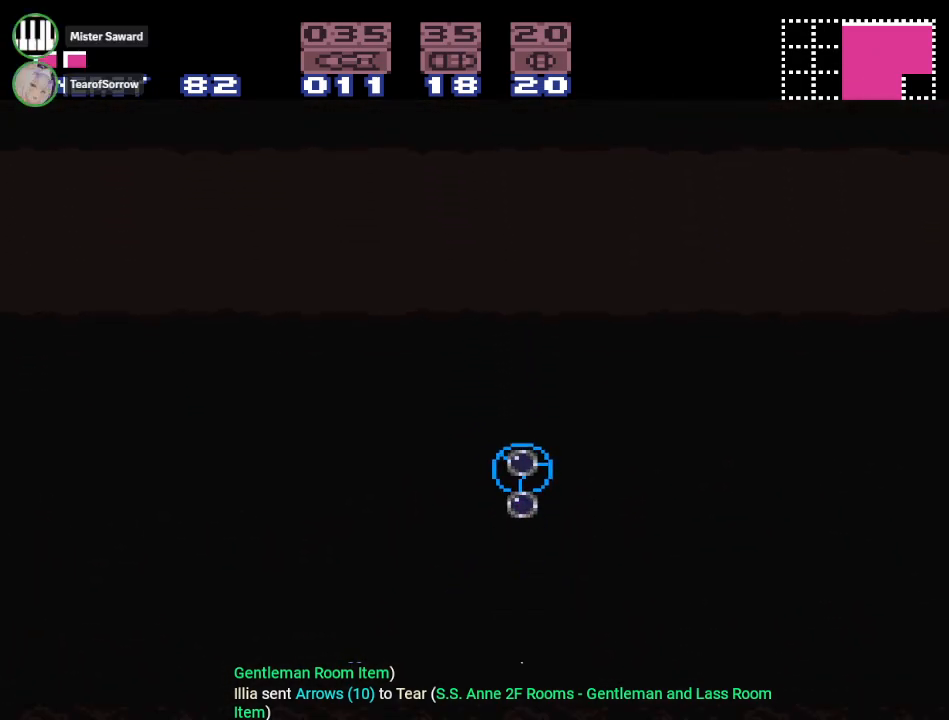
{"buttons": [], "events": [[116, "A", "up"]]}
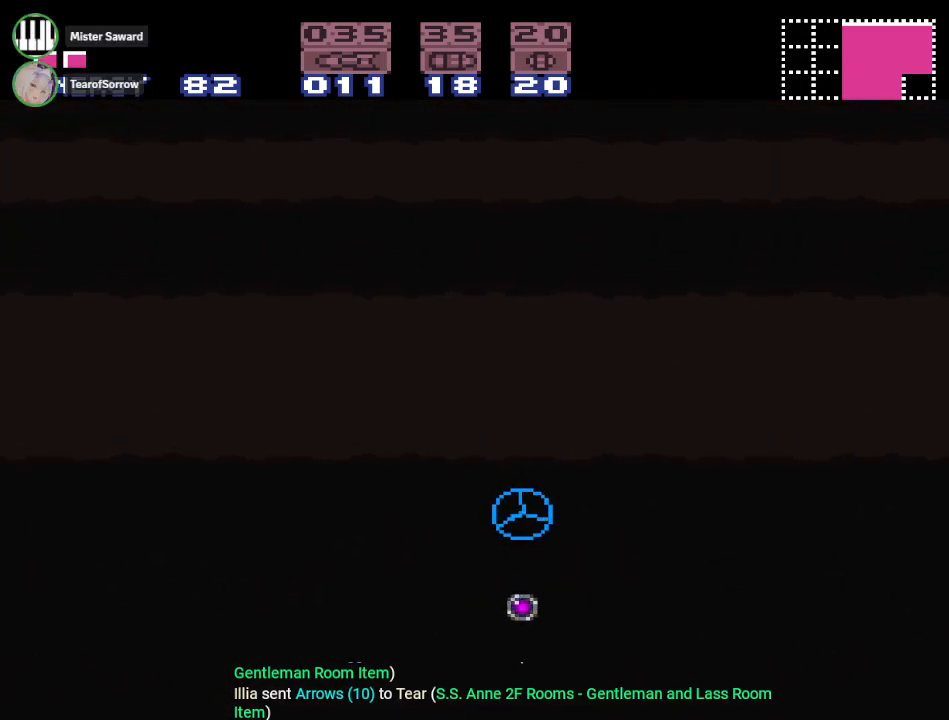
{"buttons": [], "events": [[300, "A", "down"], [467, "A", "up"]]}
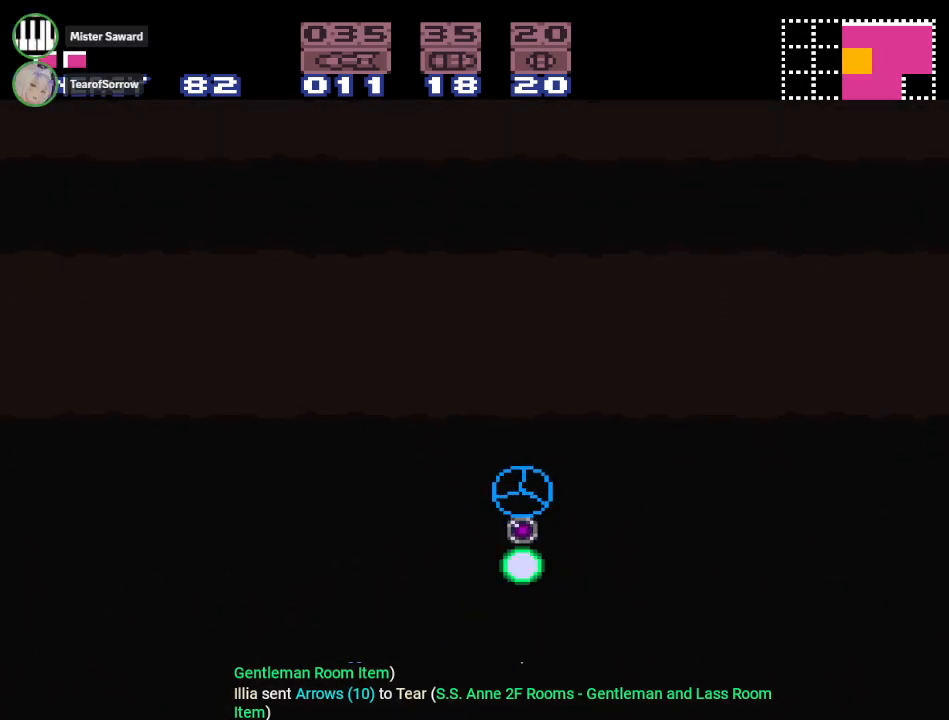
{"buttons": [], "events": []}
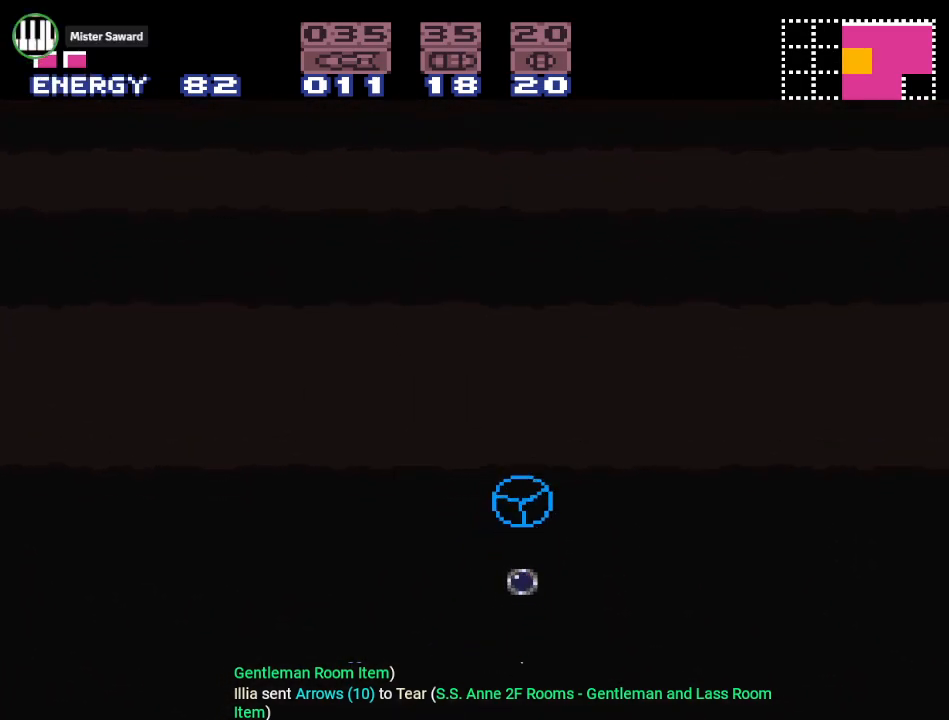
{"buttons": [], "events": [[84, "A", "down"], [250, "A", "up"]]}
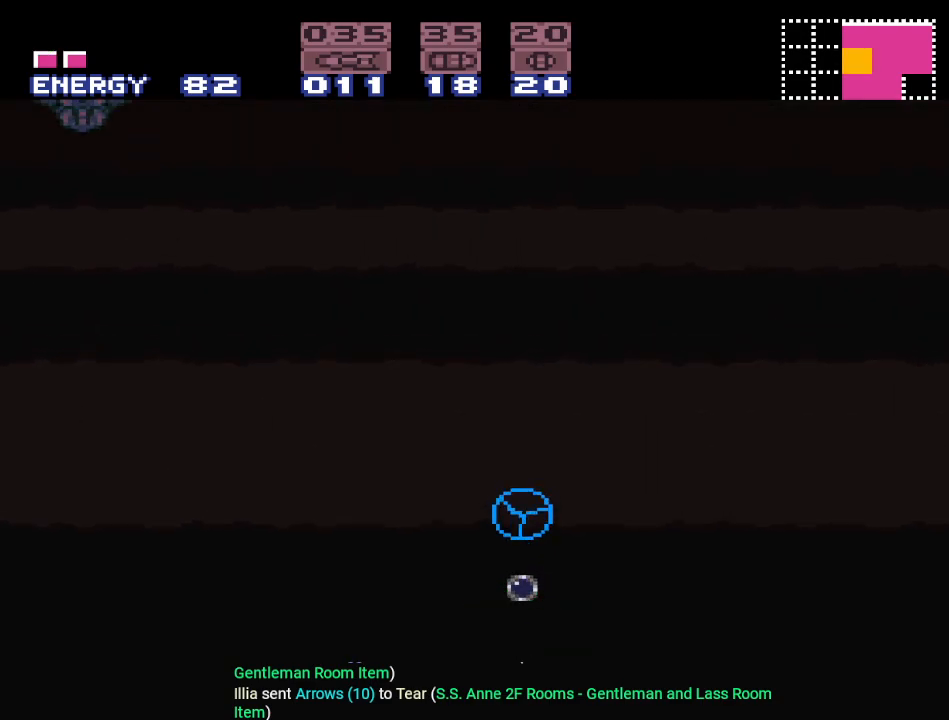
{"buttons": ["A"], "events": [[433, "A", "down"]]}
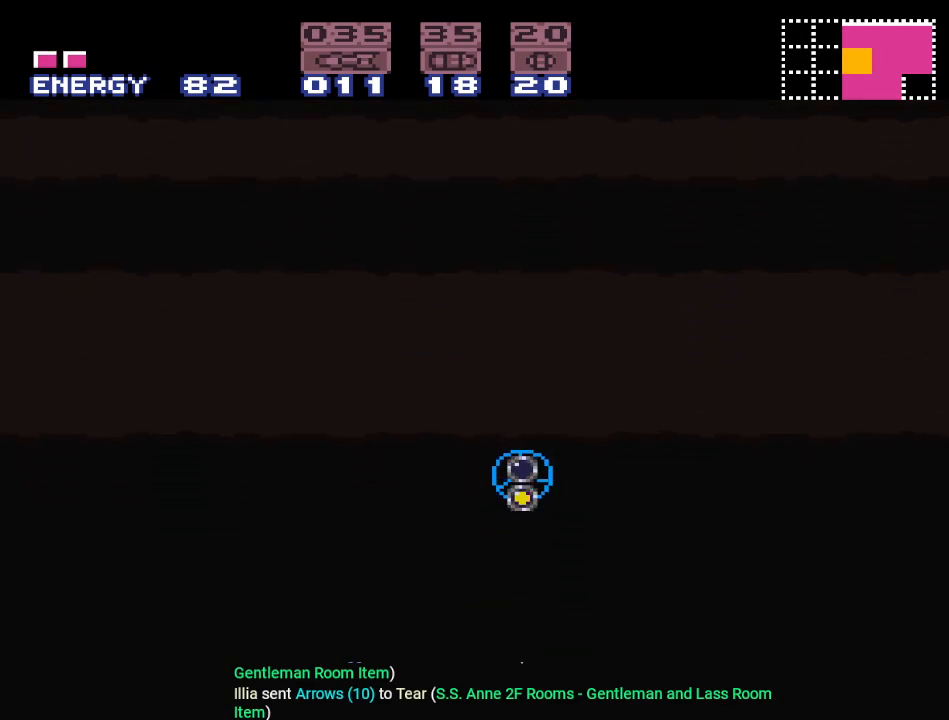
{"buttons": [], "events": [[84, "A", "up"]]}
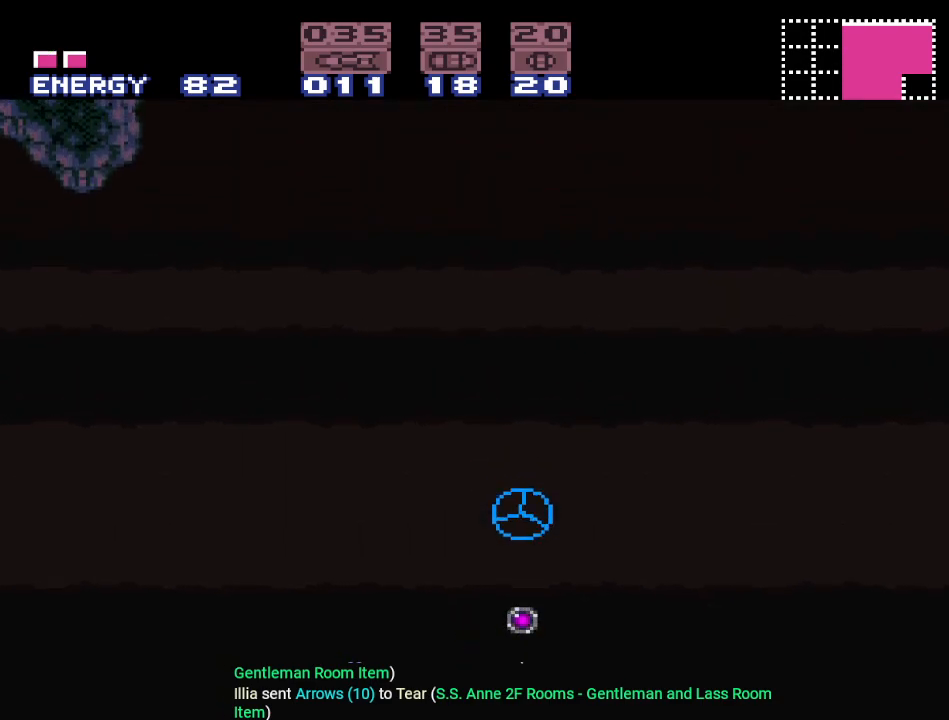
{"buttons": [], "events": [[267, "A", "down"], [400, "A", "up"]]}
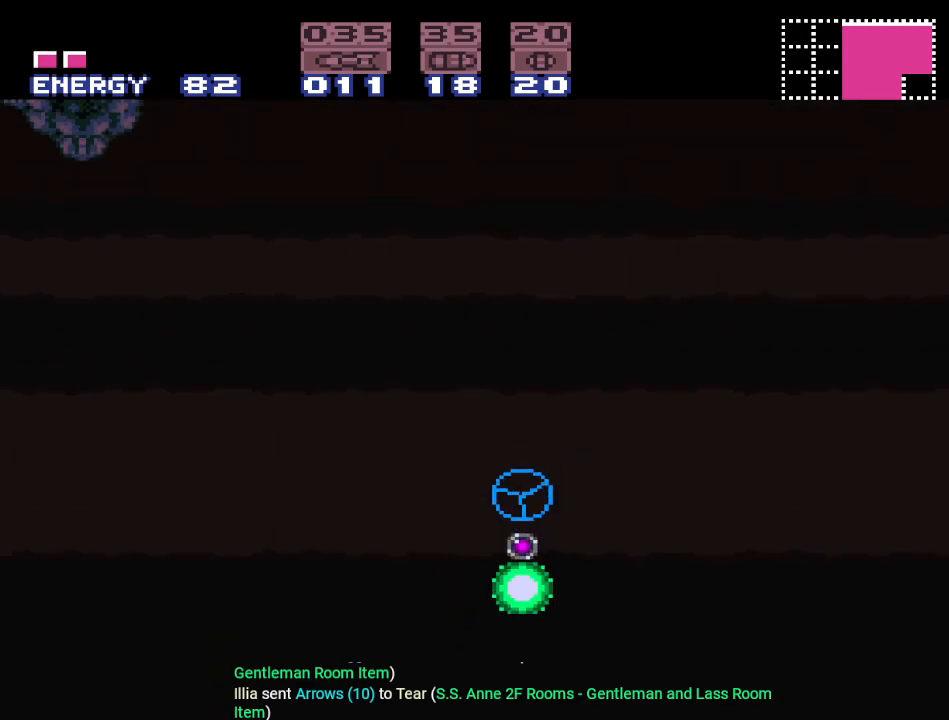
{"buttons": [], "events": []}
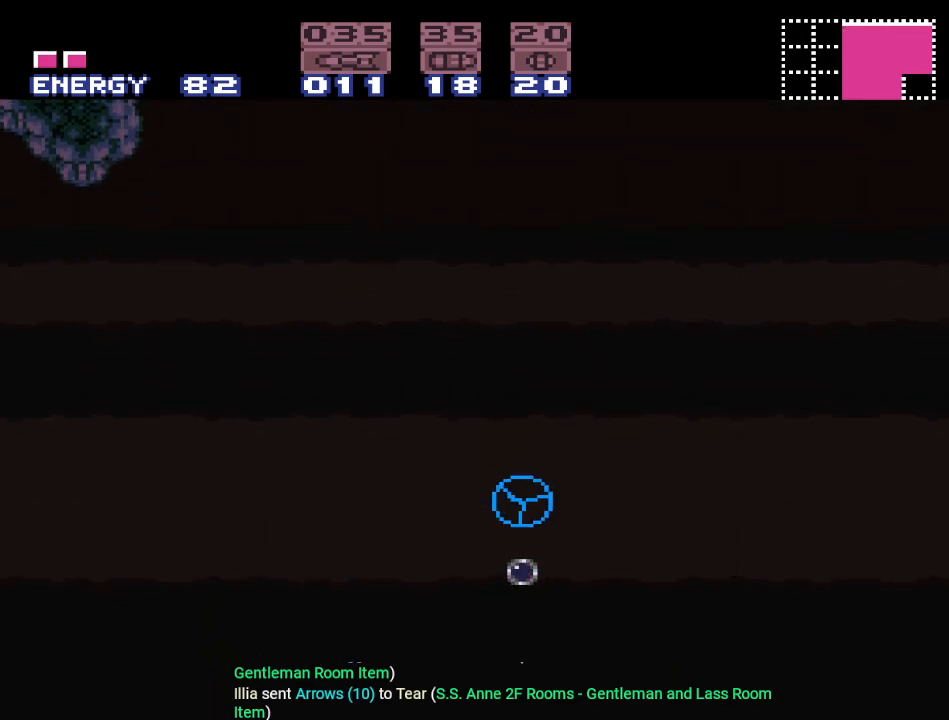
{"buttons": [], "events": [[83, "A", "down"], [233, "A", "up"]]}
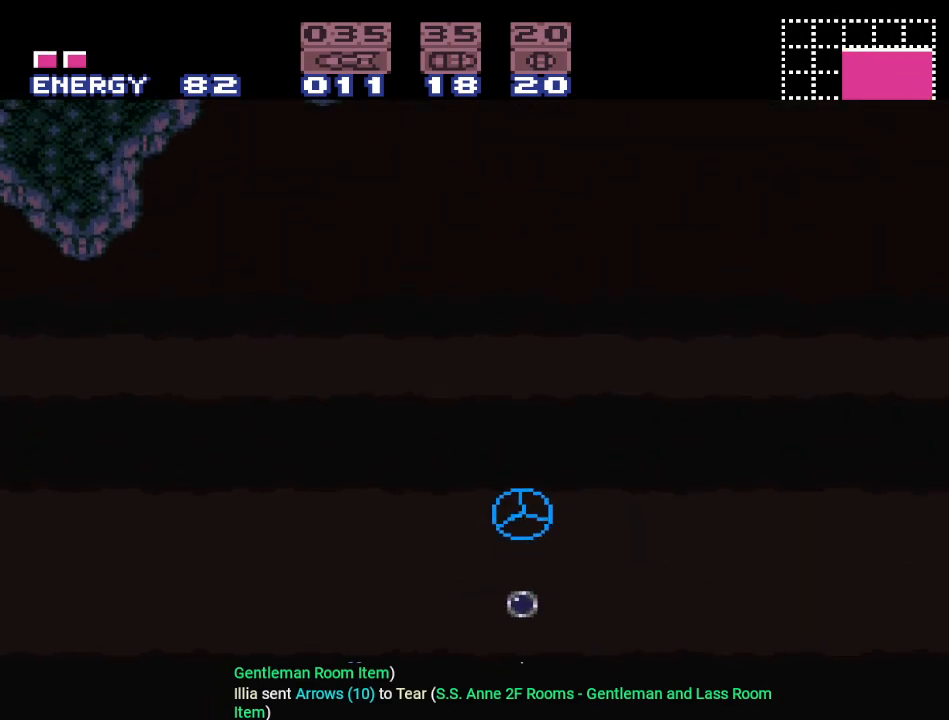
{"buttons": ["A"], "events": [[400, "A", "down"]]}
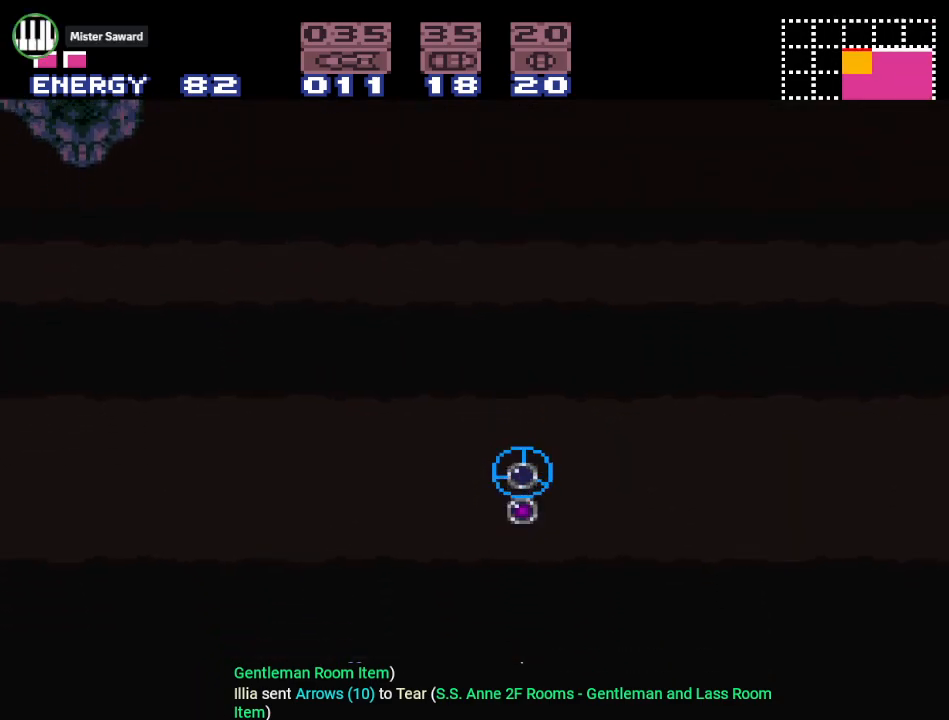
{"buttons": [], "events": [[50, "A", "up"]]}